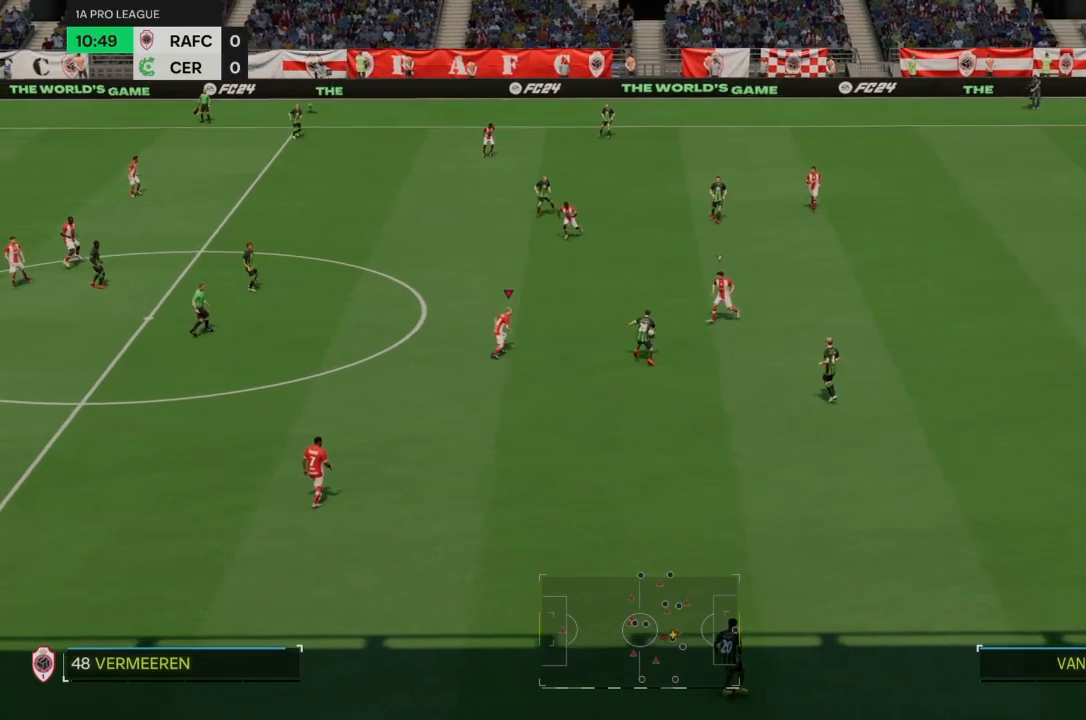
Gameplay with a controller (PlayStation layout); each line is a JSON object with the inputs held at the frame after it. "events" lists button and stick changes between this image and that frame as [ms after this image, input, new state], when the widget could be followed in between. Not read: L3 R3.
{"buttons": ["CROSS", "R2"], "left_stick": "center", "right_stick": "center", "events": [[101, "left_stick", "center"]]}
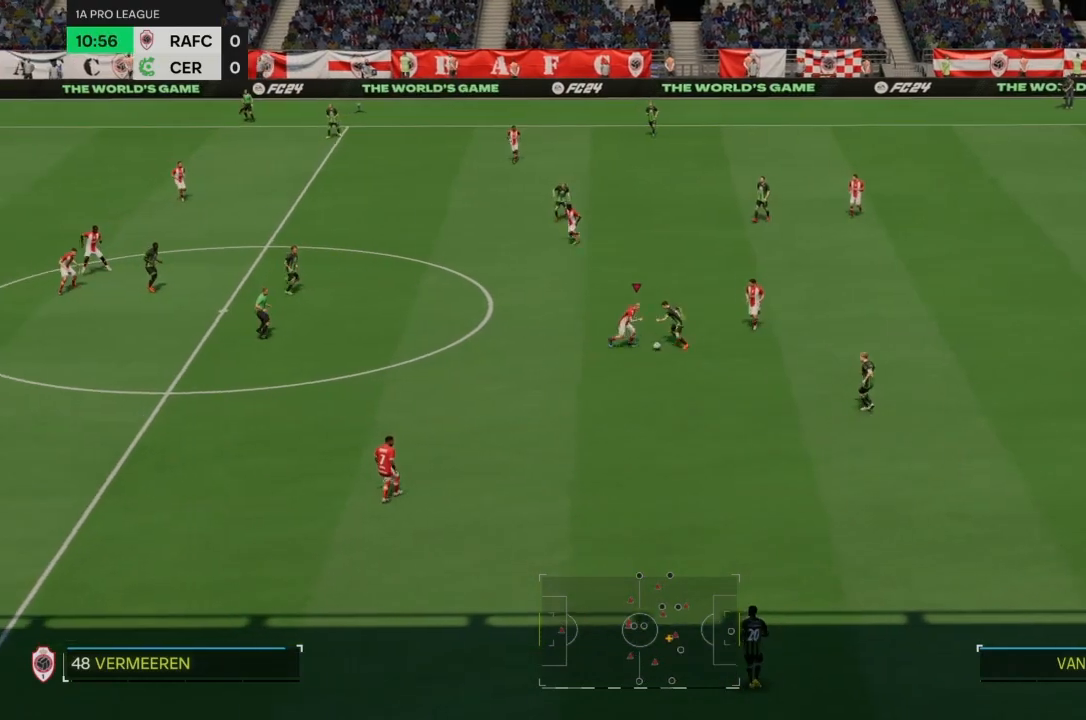
{"buttons": [], "left_stick": "right", "right_stick": "center", "events": [[334, "CROSS", "up"], [400, "left_stick", "right"], [500, "R2", "up"]]}
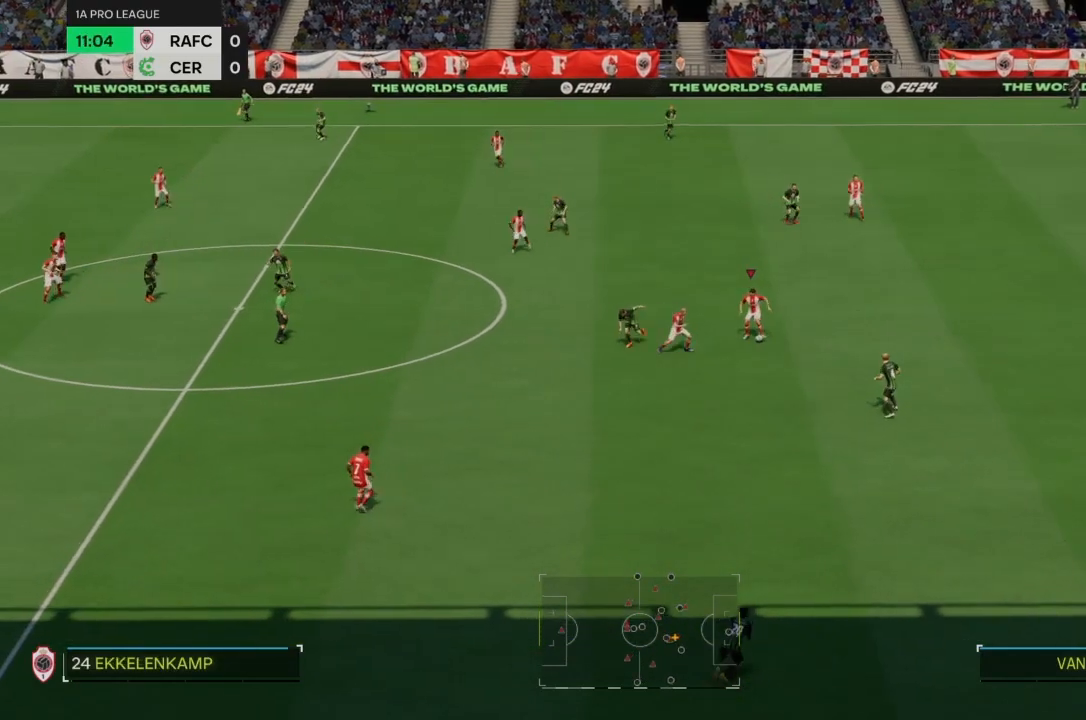
{"buttons": [], "left_stick": "right", "right_stick": "center", "events": []}
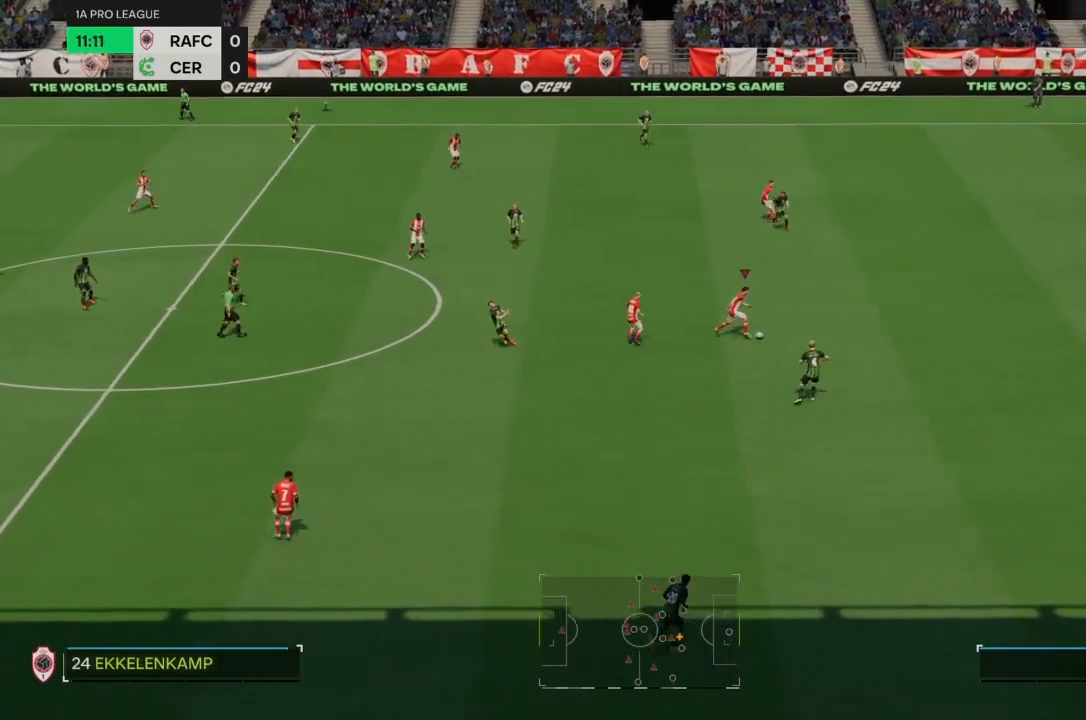
{"buttons": ["R2"], "left_stick": "right", "right_stick": "center", "events": [[100, "R2", "down"]]}
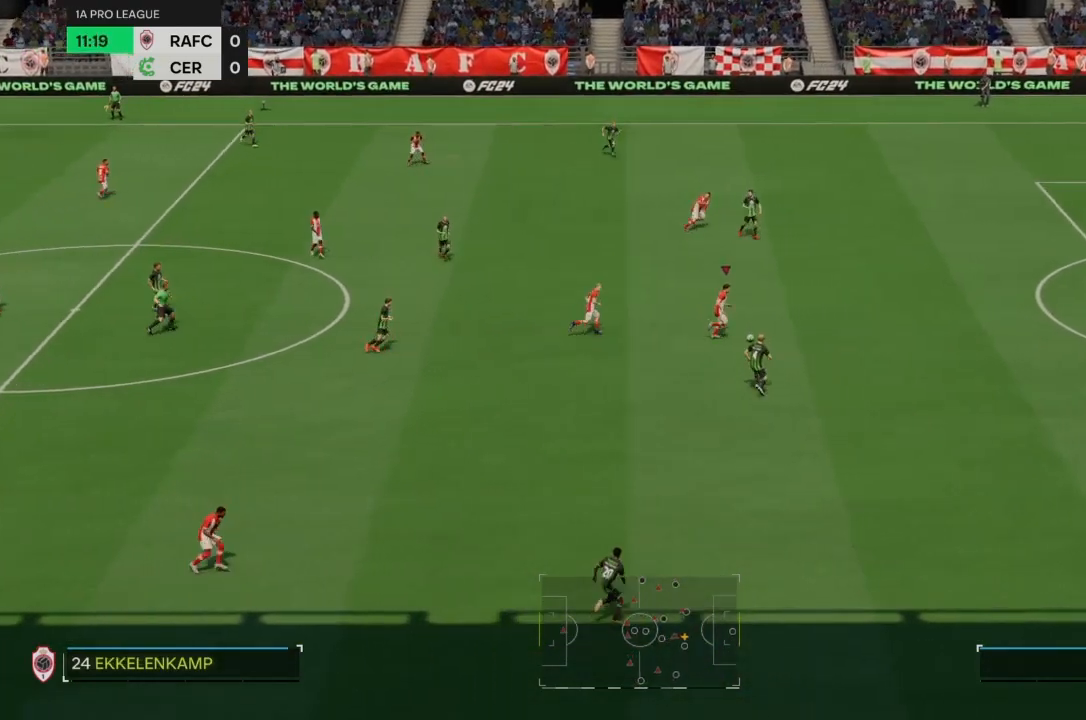
{"buttons": ["R2"], "left_stick": "right", "right_stick": "center", "events": []}
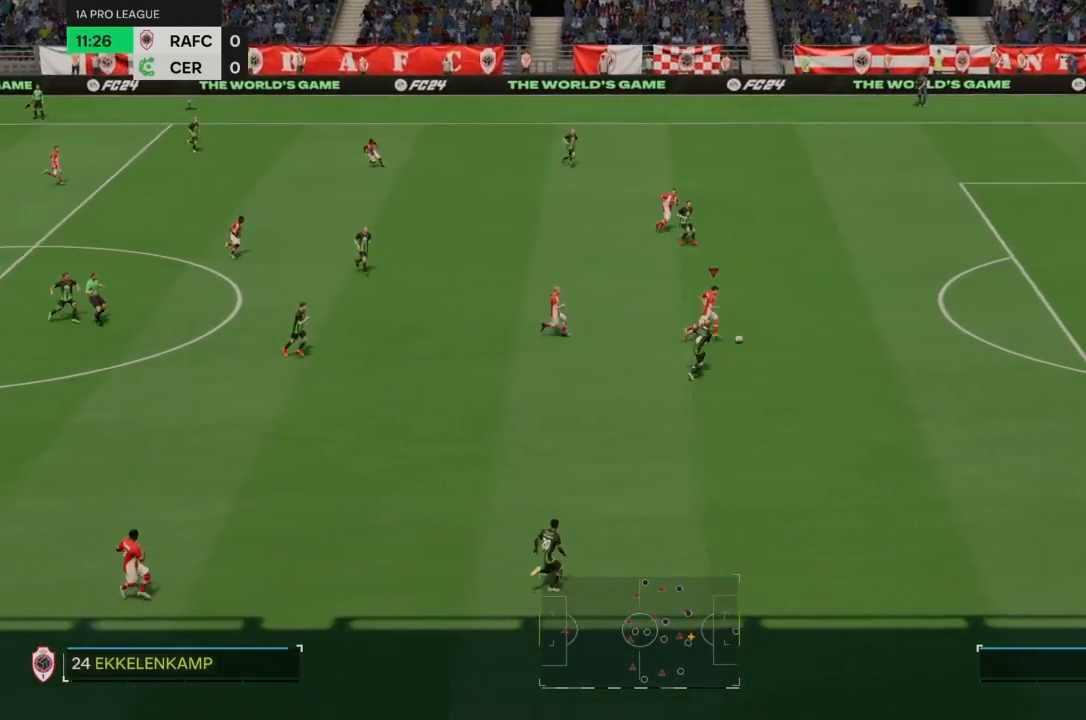
{"buttons": ["R2"], "left_stick": "right", "right_stick": "center", "events": []}